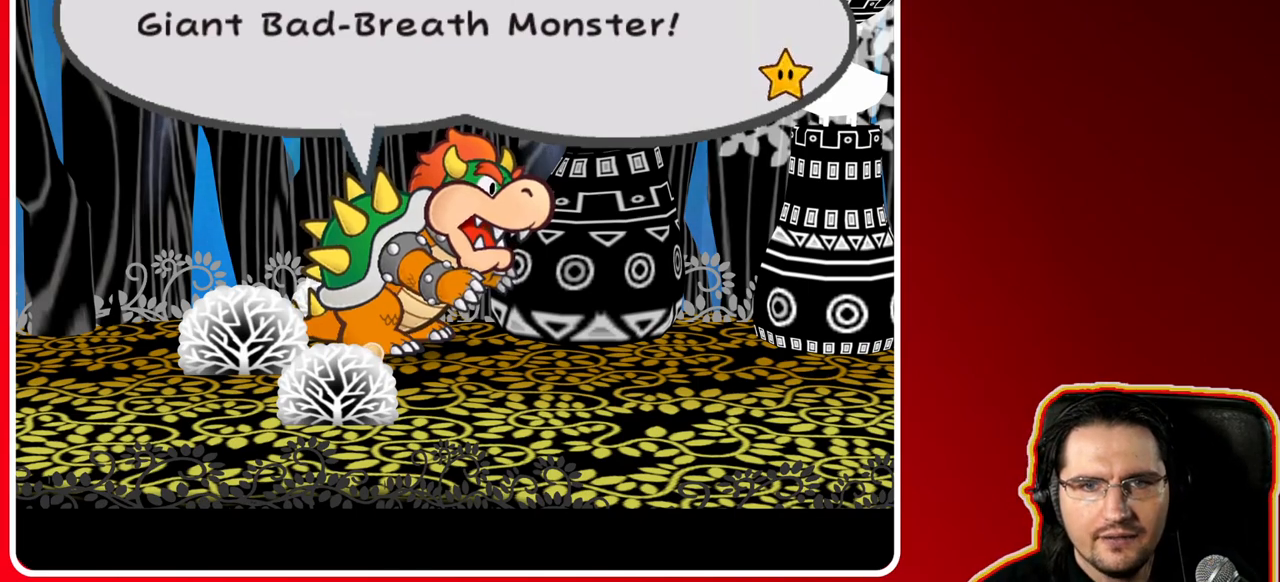
Gameplay with a controller (Nintendo layout); each line is a JSON object with the inputs held at the frame after it. "events" lists button and stick changes between this image and that frame as [ms after this image, input, new state], when the widget could be followed in between. Not read: L3 R3.
{"buttons": [], "left_stick": "down-left", "right_stick": "center", "events": []}
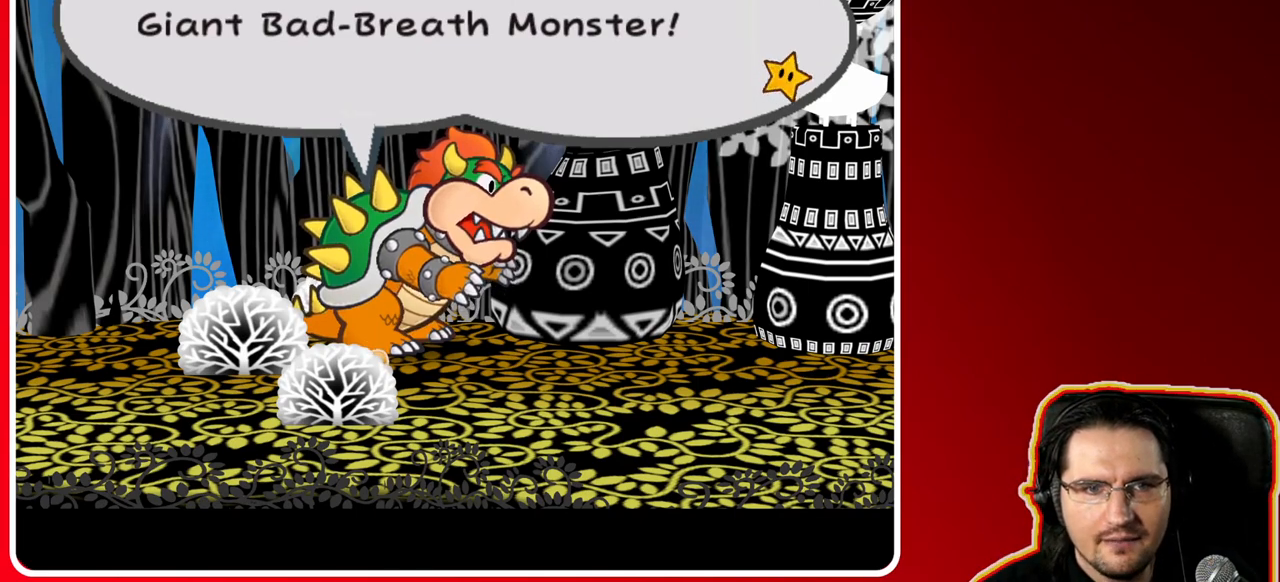
{"buttons": [], "left_stick": "down-left", "right_stick": "center", "events": []}
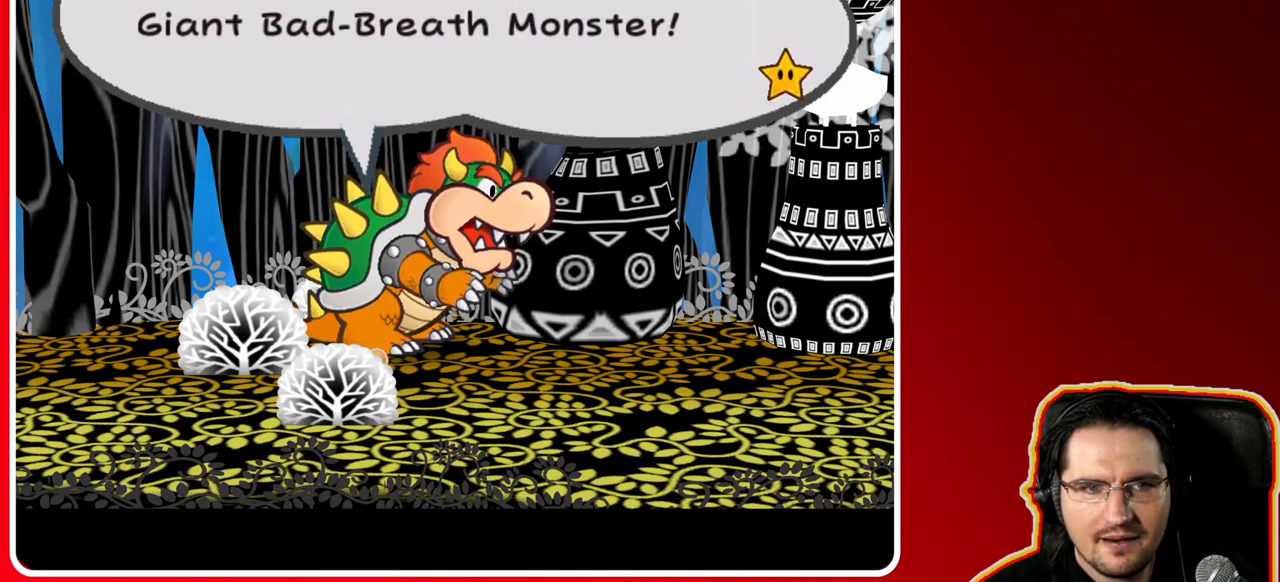
{"buttons": [], "left_stick": "center", "right_stick": "center", "events": [[100, "left_stick", "center"]]}
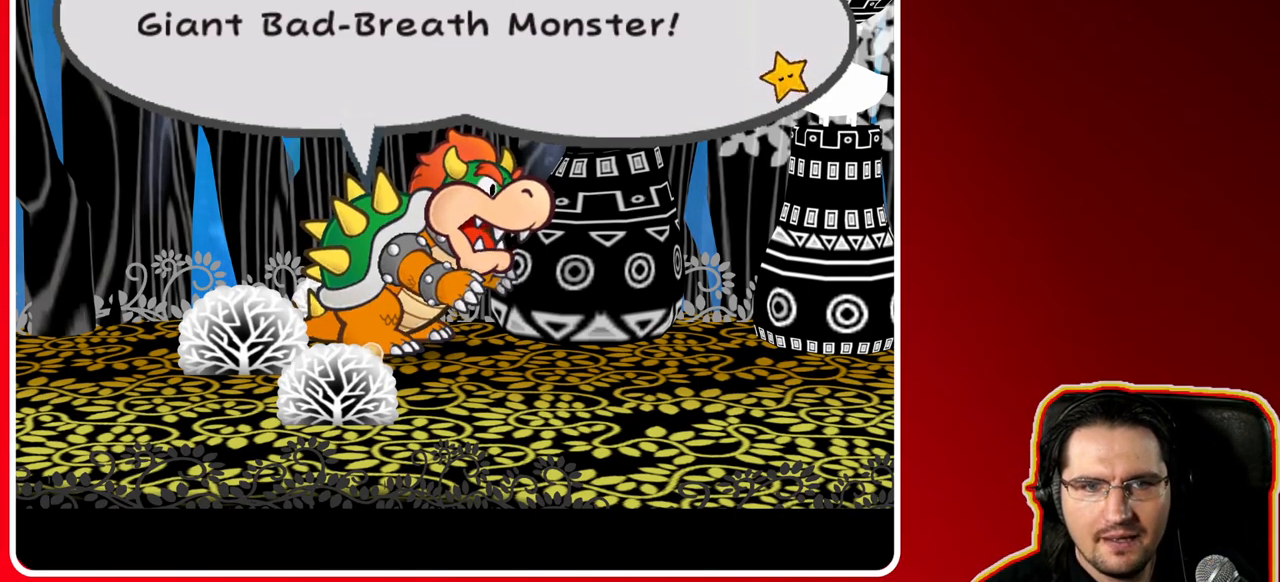
{"buttons": [], "left_stick": "down", "right_stick": "center", "events": [[267, "A", "down"], [300, "left_stick", "down"], [433, "A", "up"]]}
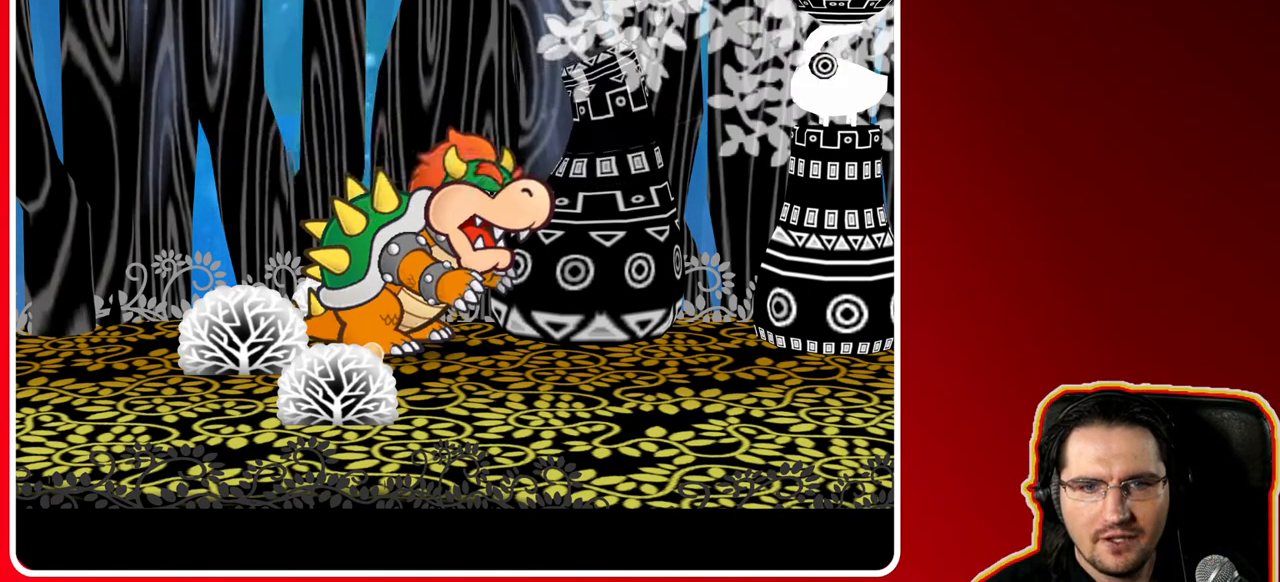
{"buttons": [], "left_stick": "down-left", "right_stick": "center", "events": [[117, "left_stick", "down-left"]]}
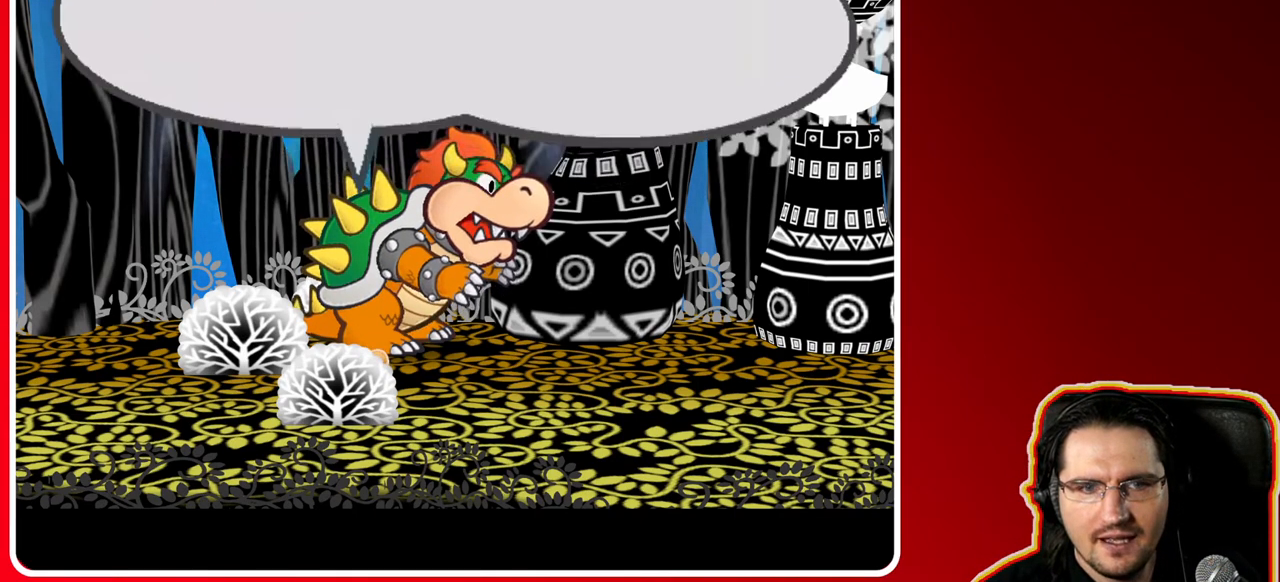
{"buttons": [], "left_stick": "center", "right_stick": "center", "events": [[267, "A", "down"], [350, "left_stick", "center"], [467, "A", "up"]]}
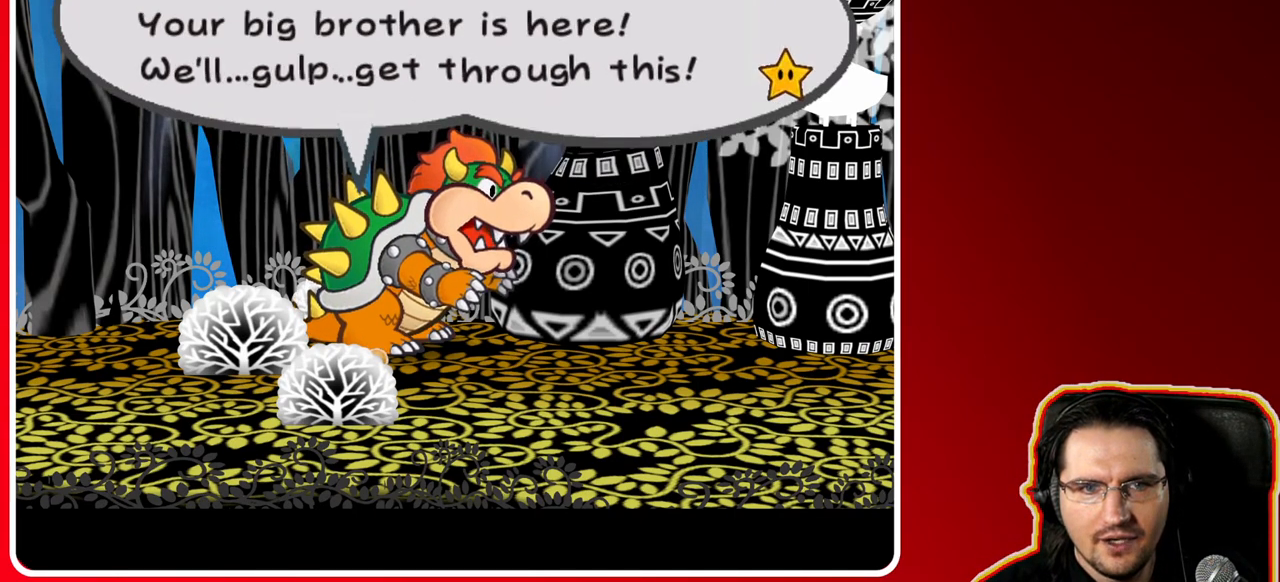
{"buttons": [], "left_stick": "down", "right_stick": "center", "events": [[450, "left_stick", "down"]]}
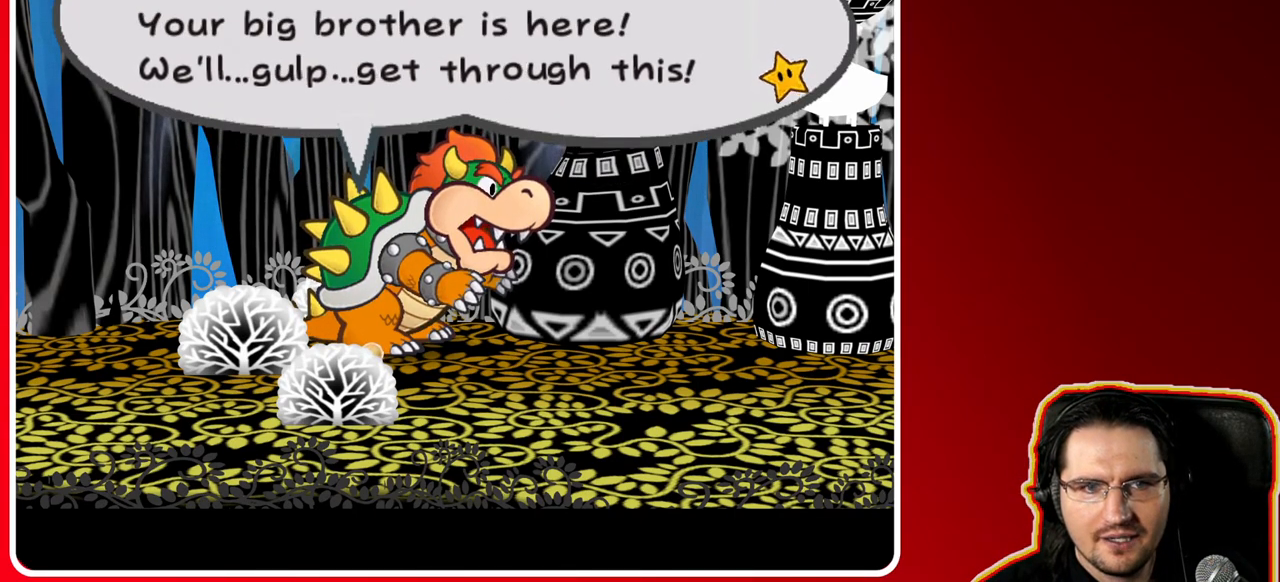
{"buttons": [], "left_stick": "center", "right_stick": "center", "events": [[350, "left_stick", "center"]]}
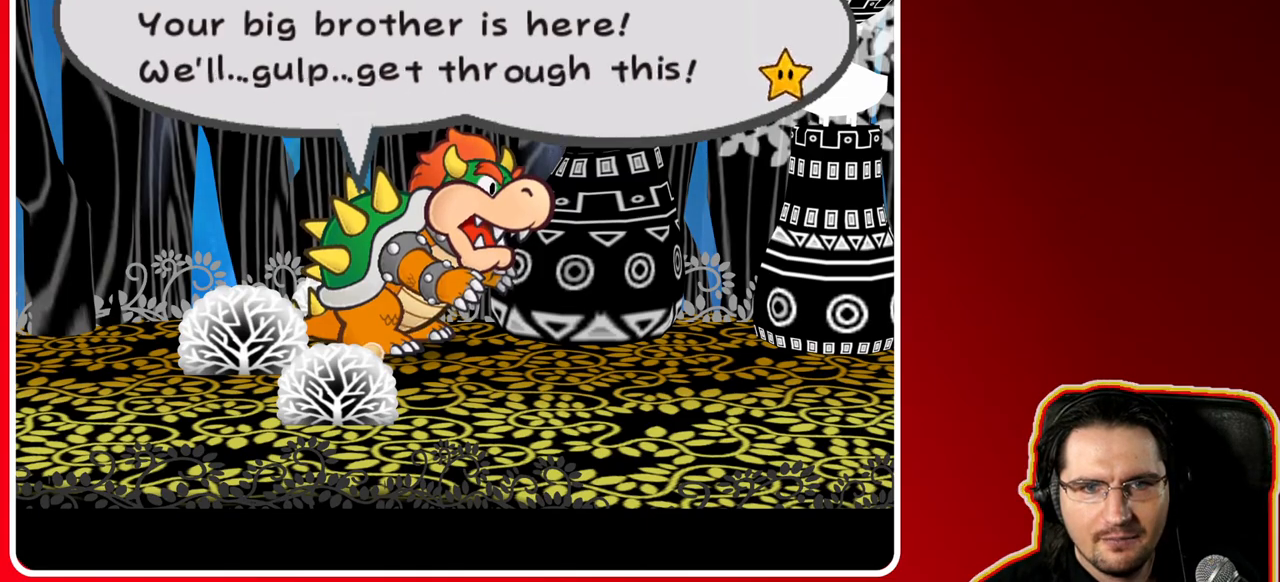
{"buttons": [], "left_stick": "down", "right_stick": "center", "events": [[433, "left_stick", "down"]]}
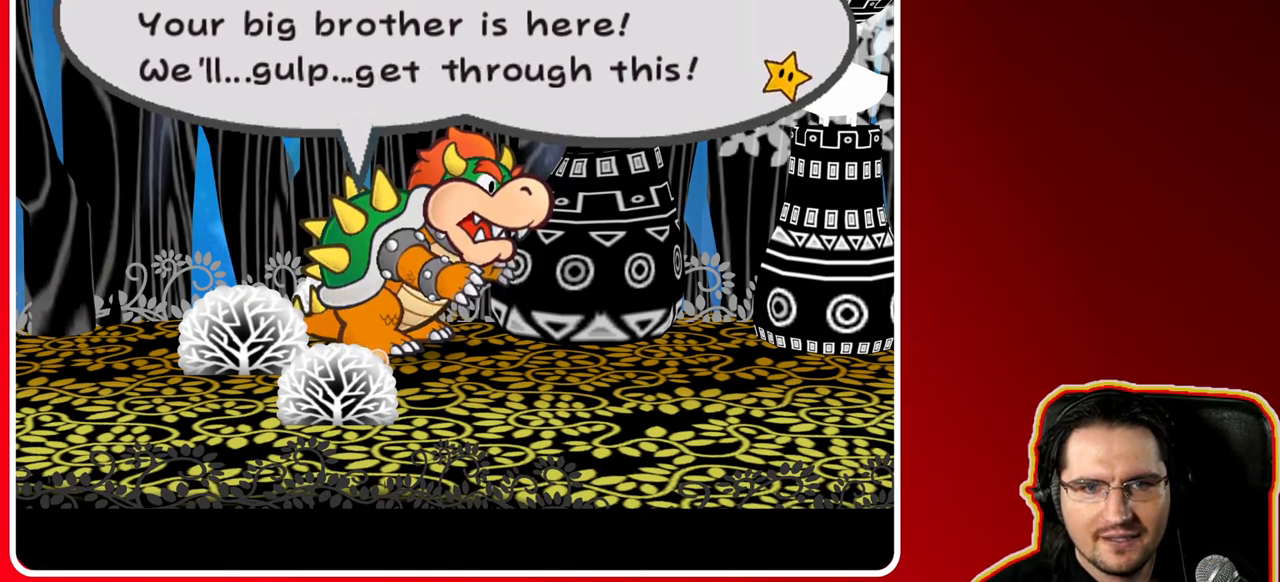
{"buttons": [], "left_stick": "down", "right_stick": "center", "events": []}
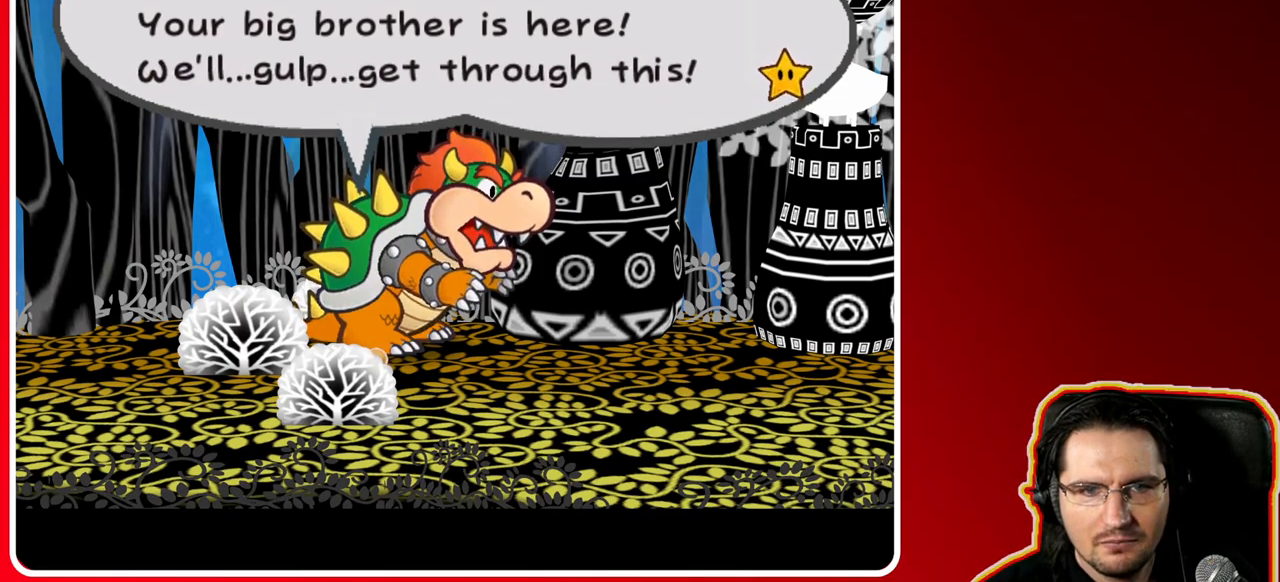
{"buttons": [], "left_stick": "down", "right_stick": "center", "events": [[83, "A", "down"], [83, "left_stick", "down-right"], [233, "A", "up"], [350, "left_stick", "down"]]}
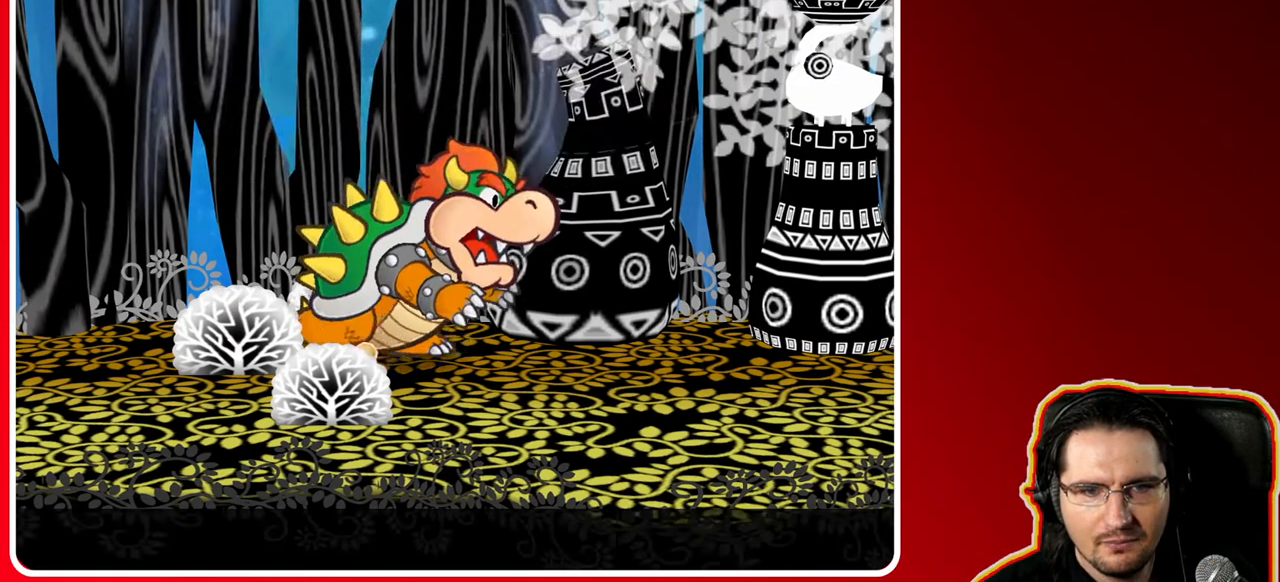
{"buttons": [], "left_stick": "down-left", "right_stick": "center", "events": [[333, "left_stick", "down-left"]]}
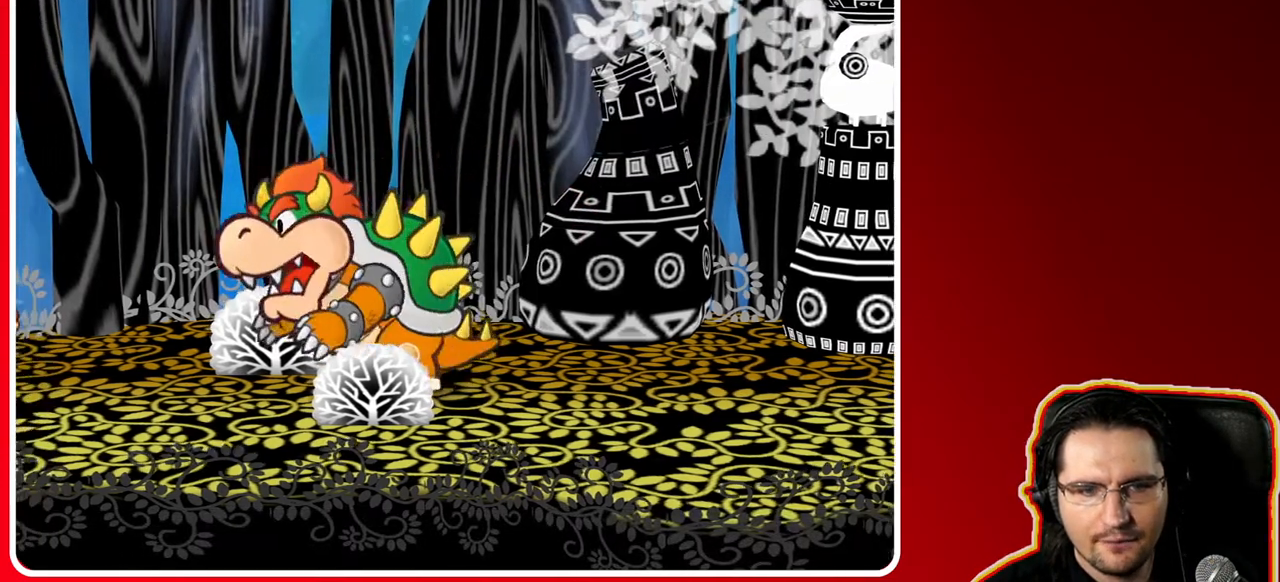
{"buttons": [], "left_stick": "down-left", "right_stick": "center", "events": []}
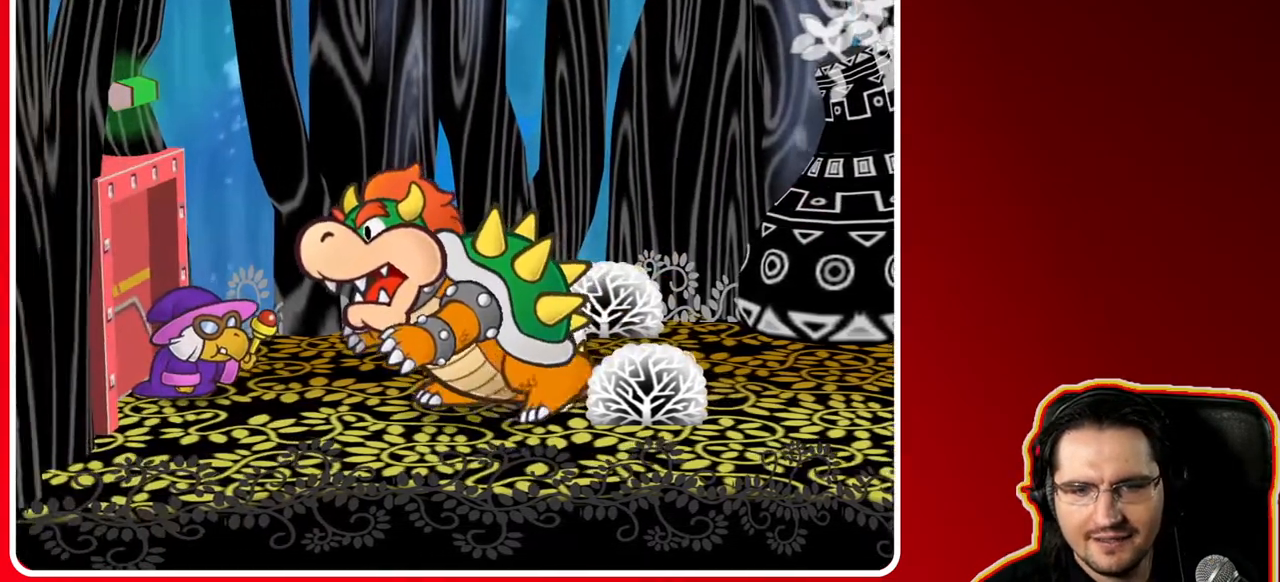
{"buttons": [], "left_stick": "up-right", "right_stick": "center", "events": [[17, "left_stick", "down"], [183, "left_stick", "down-right"], [450, "left_stick", "up-right"]]}
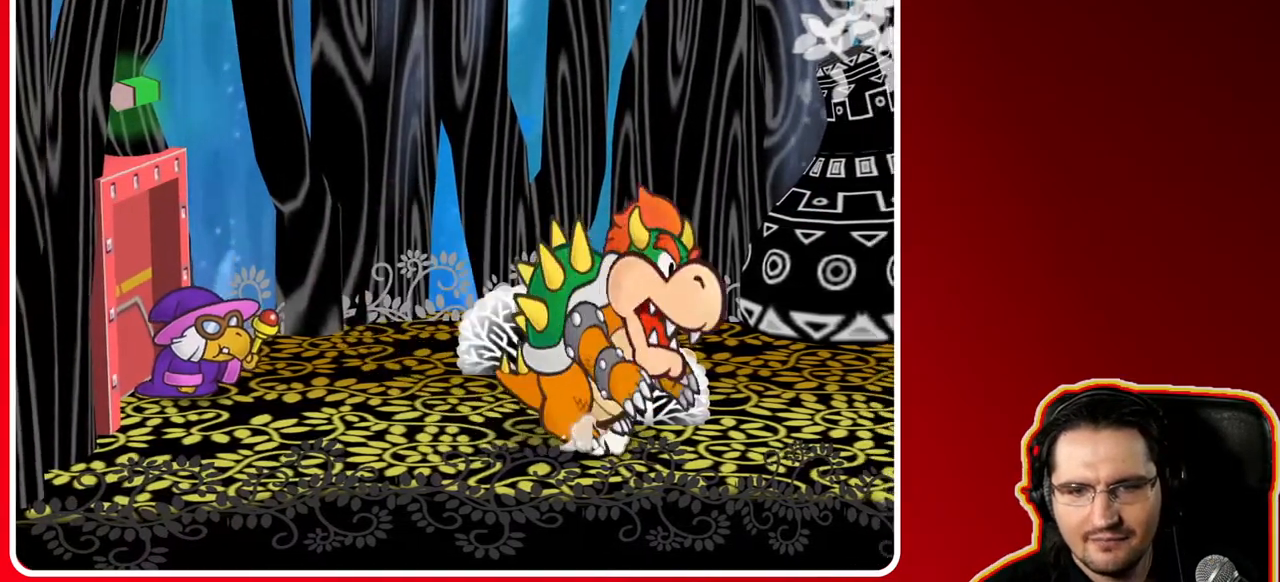
{"buttons": [], "left_stick": "center", "right_stick": "center", "events": [[233, "A", "down"], [233, "left_stick", "up"], [433, "A", "up"], [500, "left_stick", "center"]]}
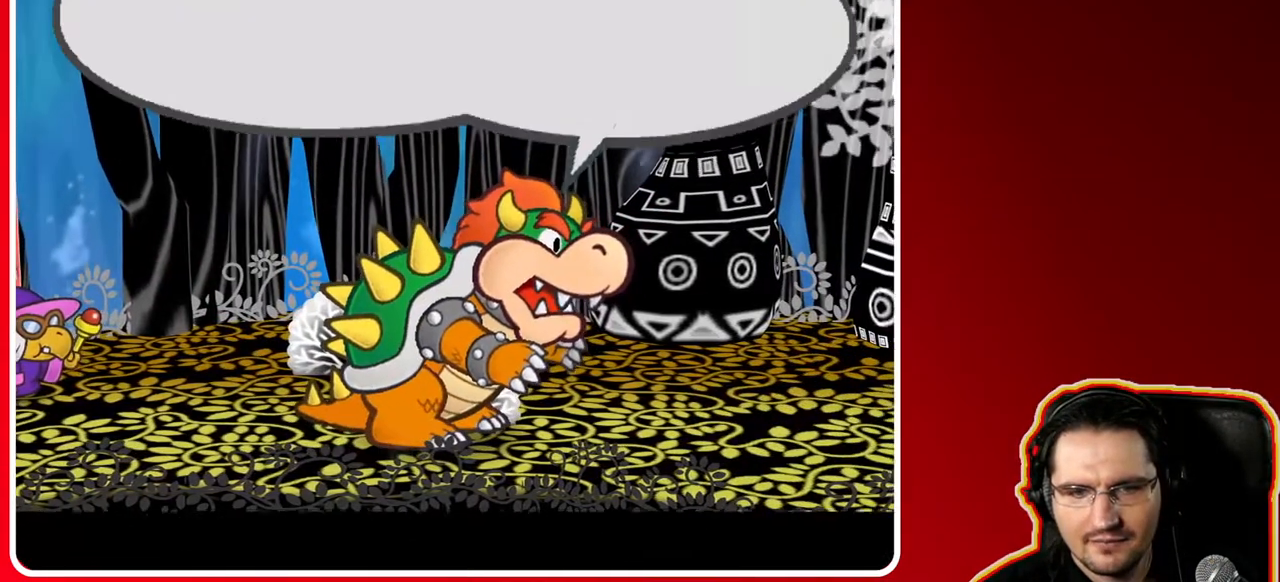
{"buttons": ["A"], "left_stick": "center", "right_stick": "center", "events": [[433, "A", "down"]]}
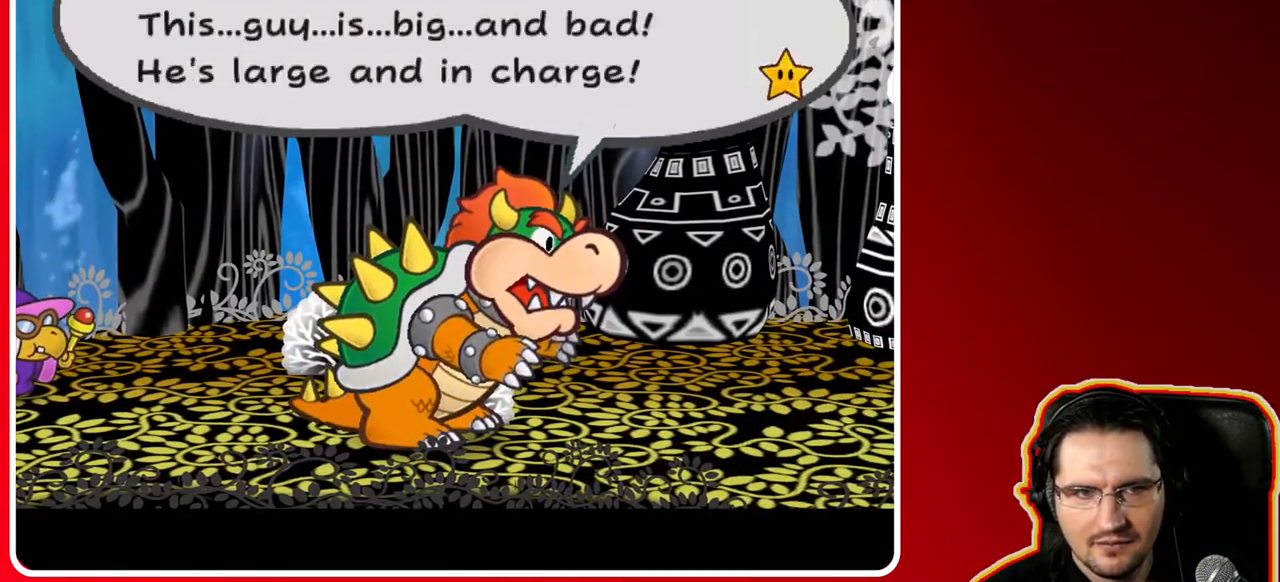
{"buttons": [], "left_stick": "center", "right_stick": "center", "events": [[100, "A", "up"]]}
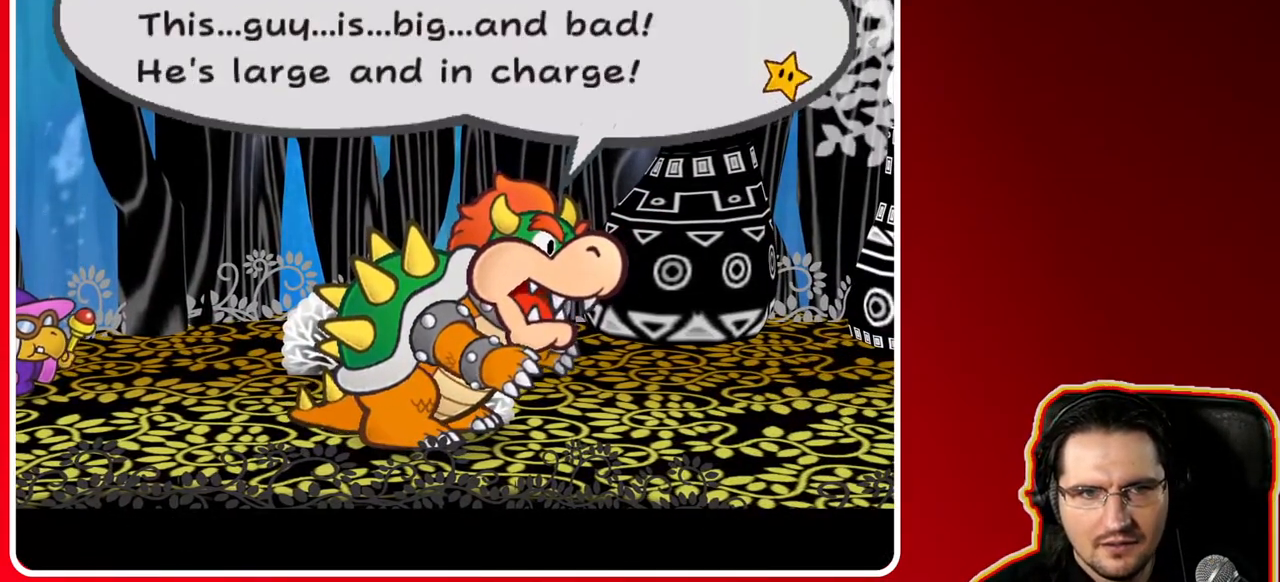
{"buttons": [], "left_stick": "center", "right_stick": "center", "events": []}
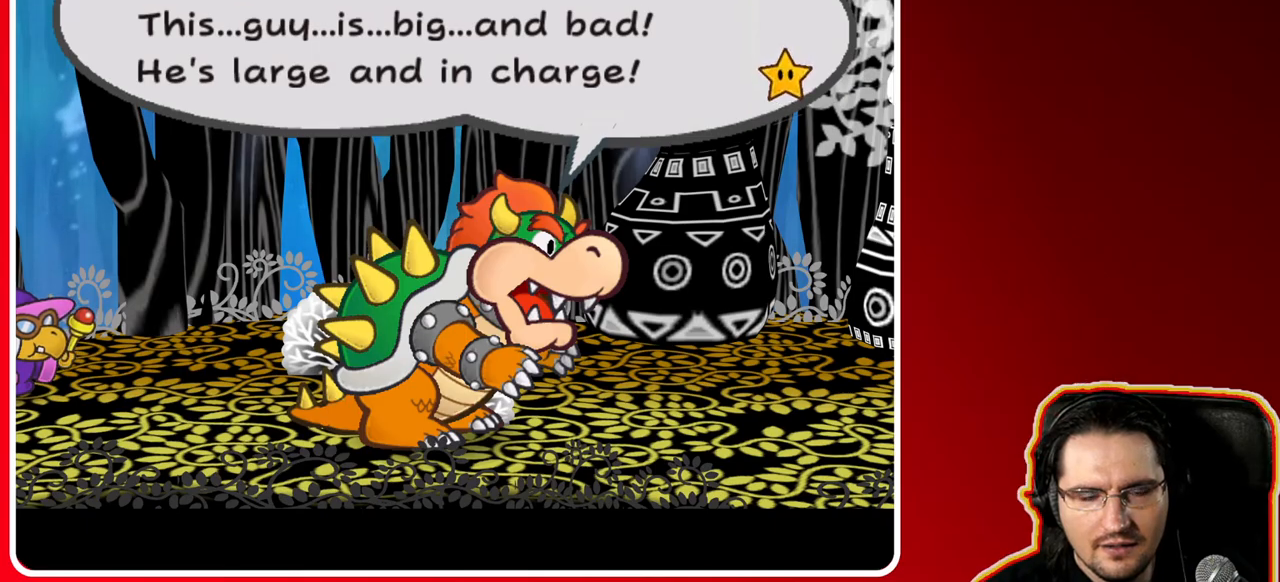
{"buttons": [], "left_stick": "center", "right_stick": "center", "events": []}
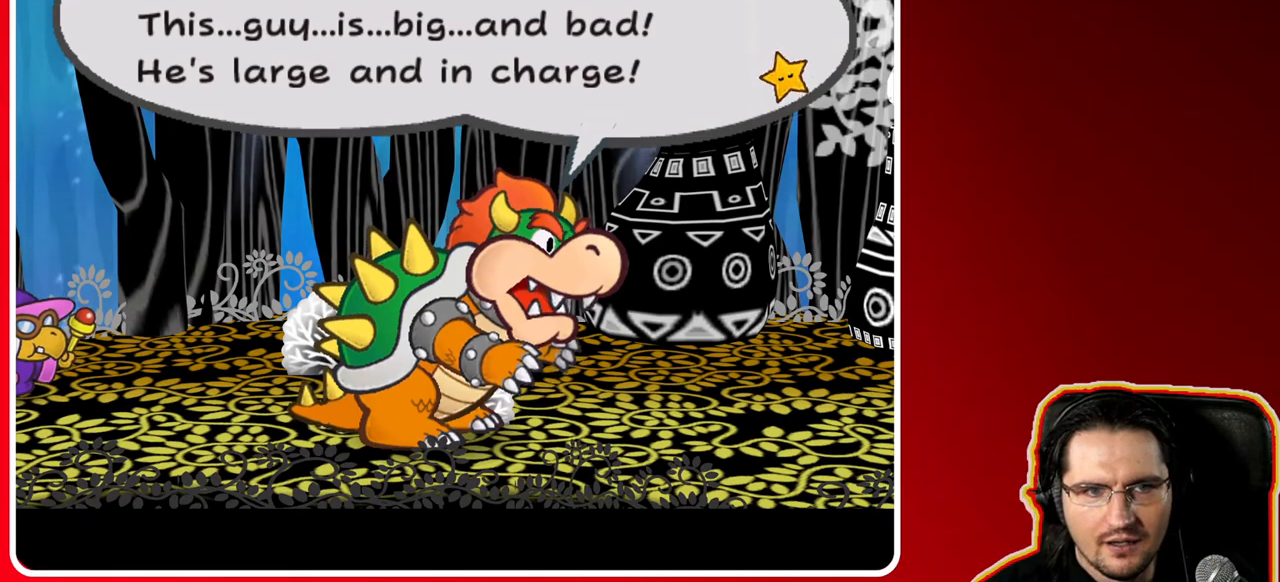
{"buttons": [], "left_stick": "center", "right_stick": "center", "events": []}
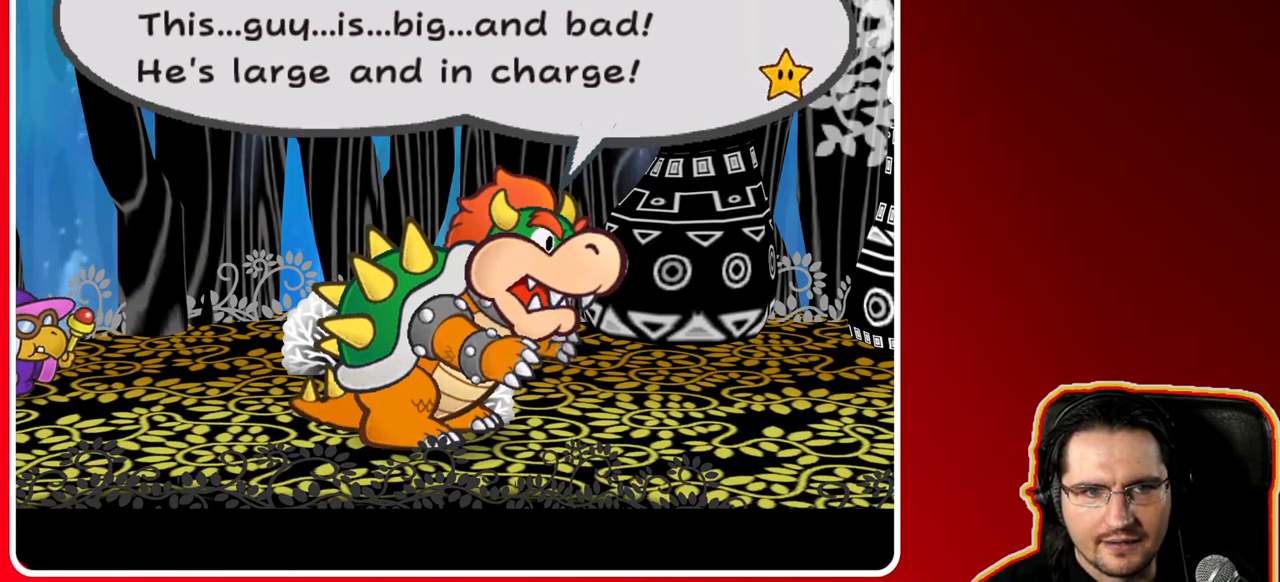
{"buttons": [], "left_stick": "center", "right_stick": "center", "events": []}
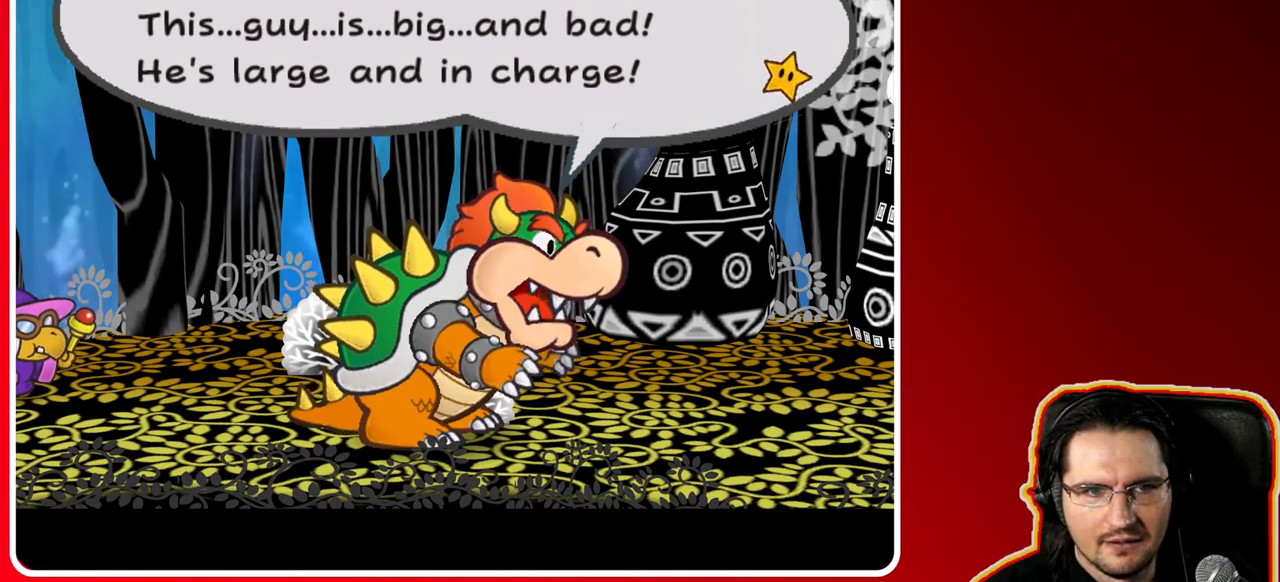
{"buttons": [], "left_stick": "center", "right_stick": "center", "events": []}
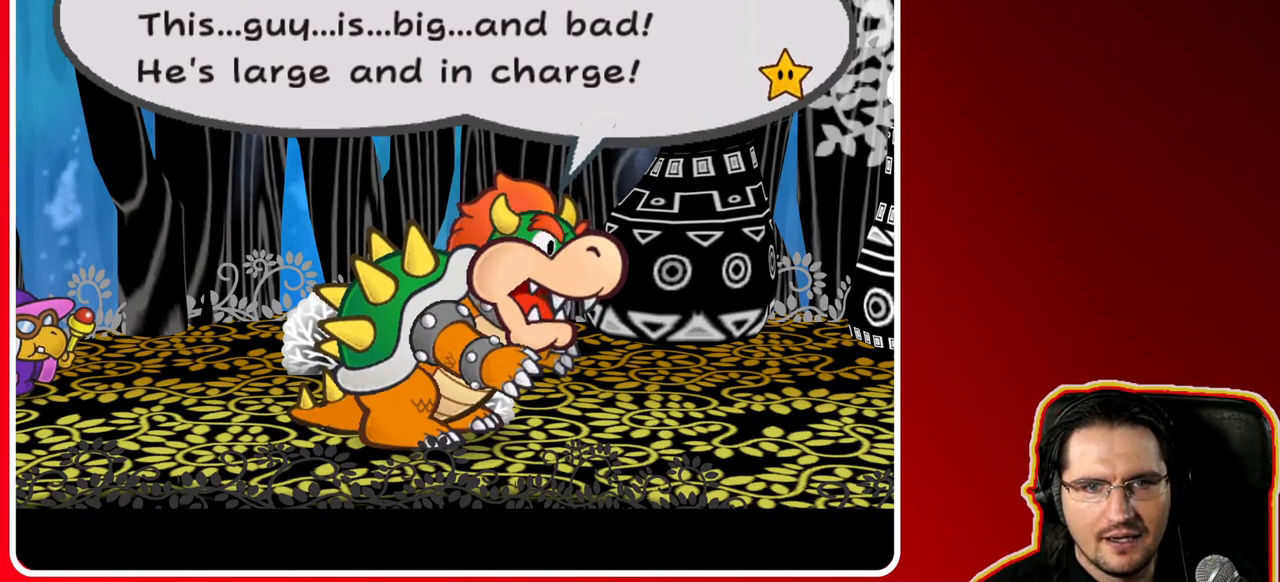
{"buttons": [], "left_stick": "center", "right_stick": "center", "events": []}
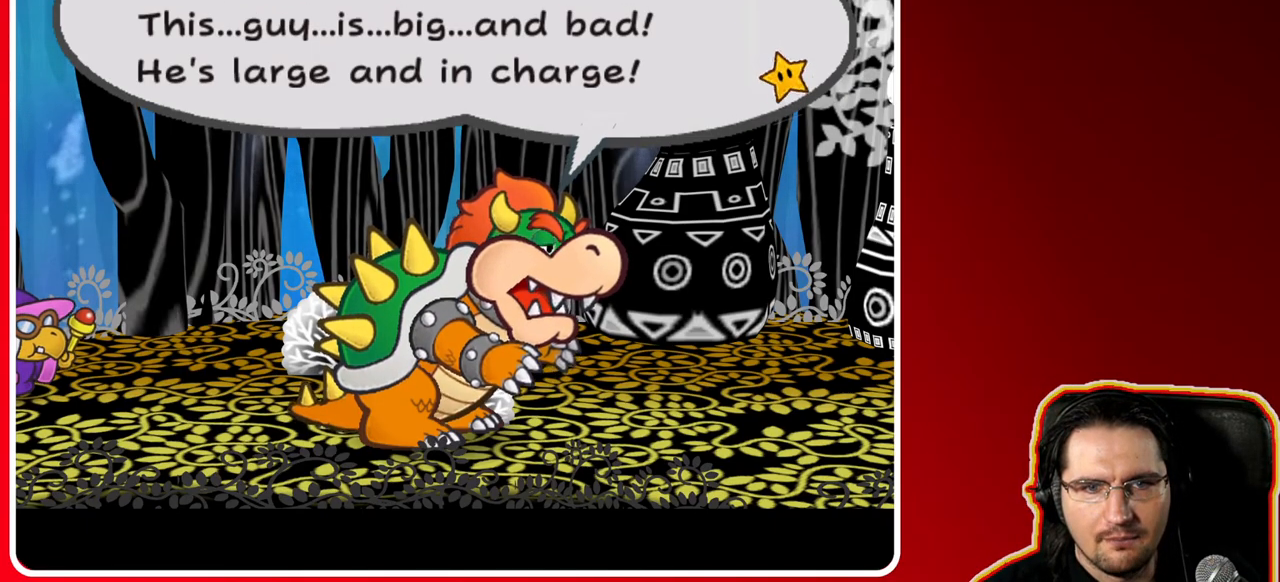
{"buttons": [], "left_stick": "center", "right_stick": "center", "events": [[367, "A", "down"], [467, "A", "up"]]}
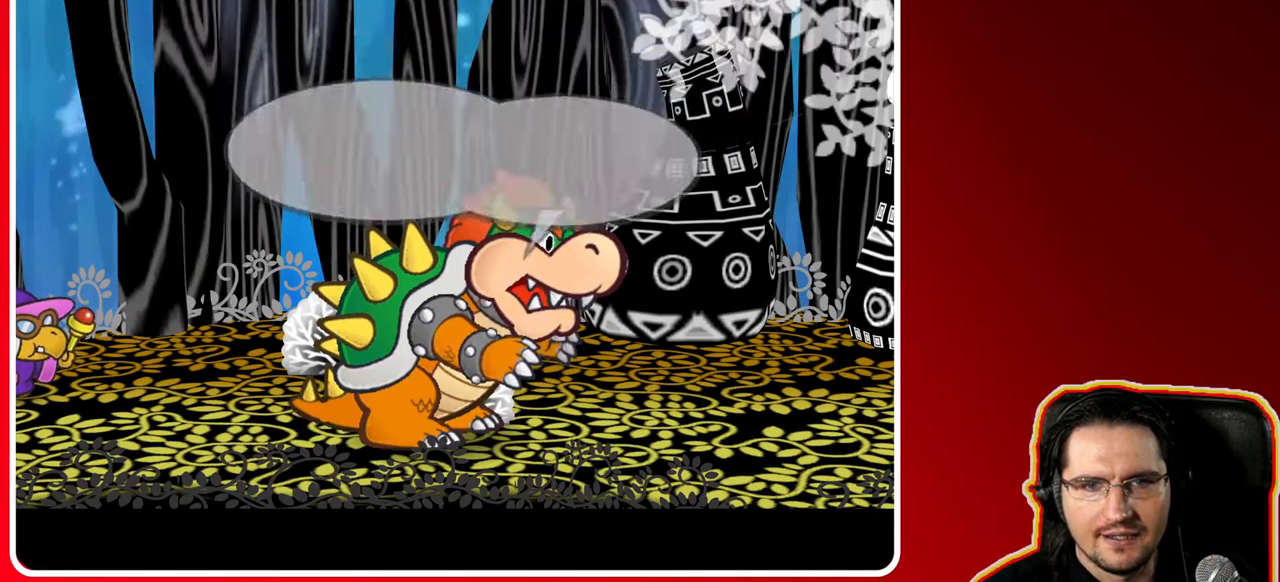
{"buttons": [], "left_stick": "right", "right_stick": "center", "events": [[50, "left_stick", "right"]]}
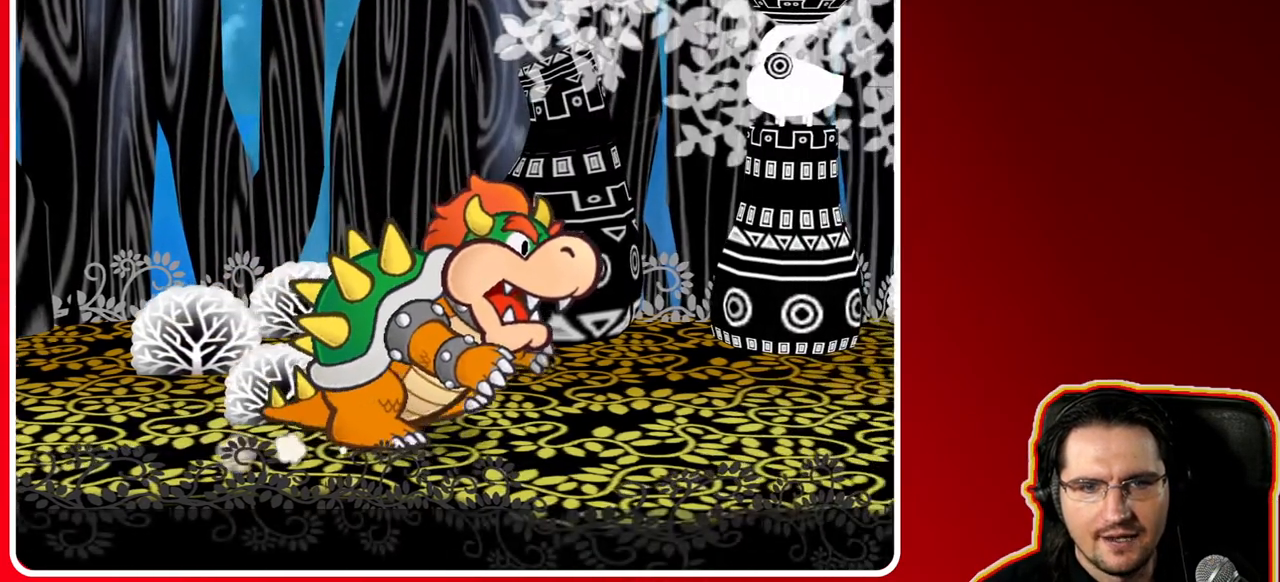
{"buttons": [], "left_stick": "right", "right_stick": "center", "events": []}
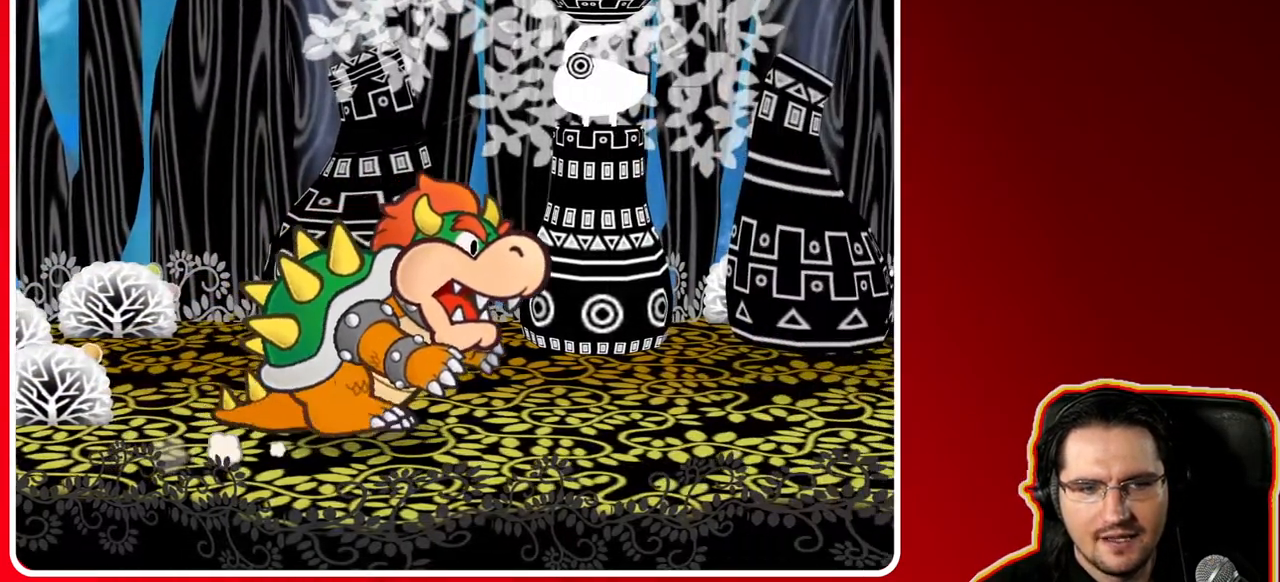
{"buttons": [], "left_stick": "right", "right_stick": "center", "events": []}
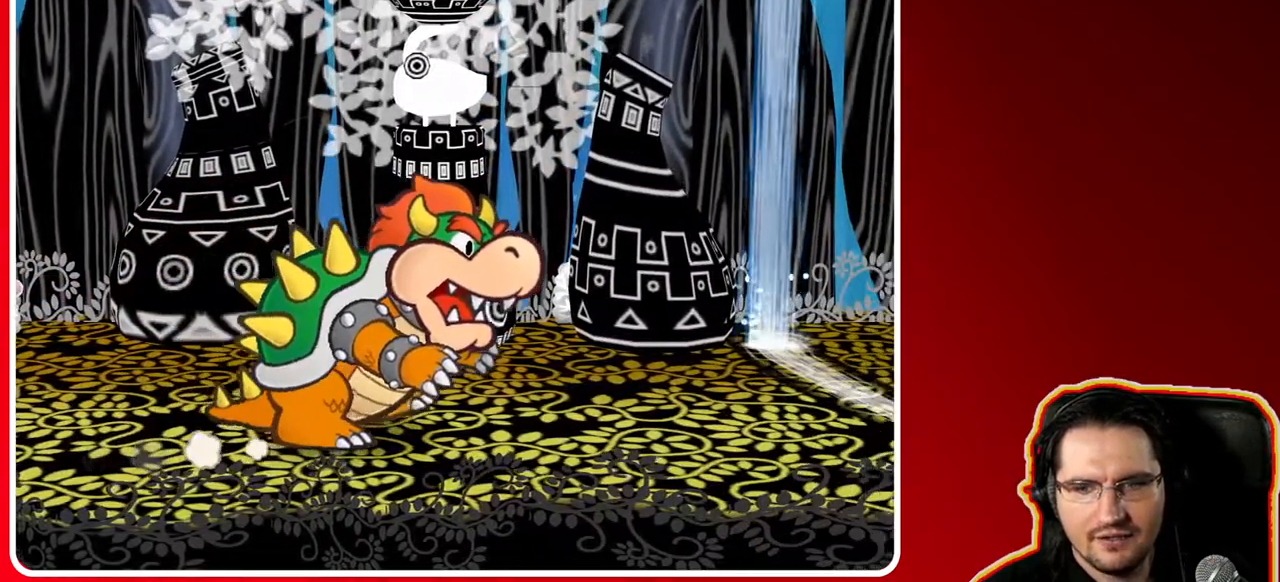
{"buttons": [], "left_stick": "right", "right_stick": "center", "events": []}